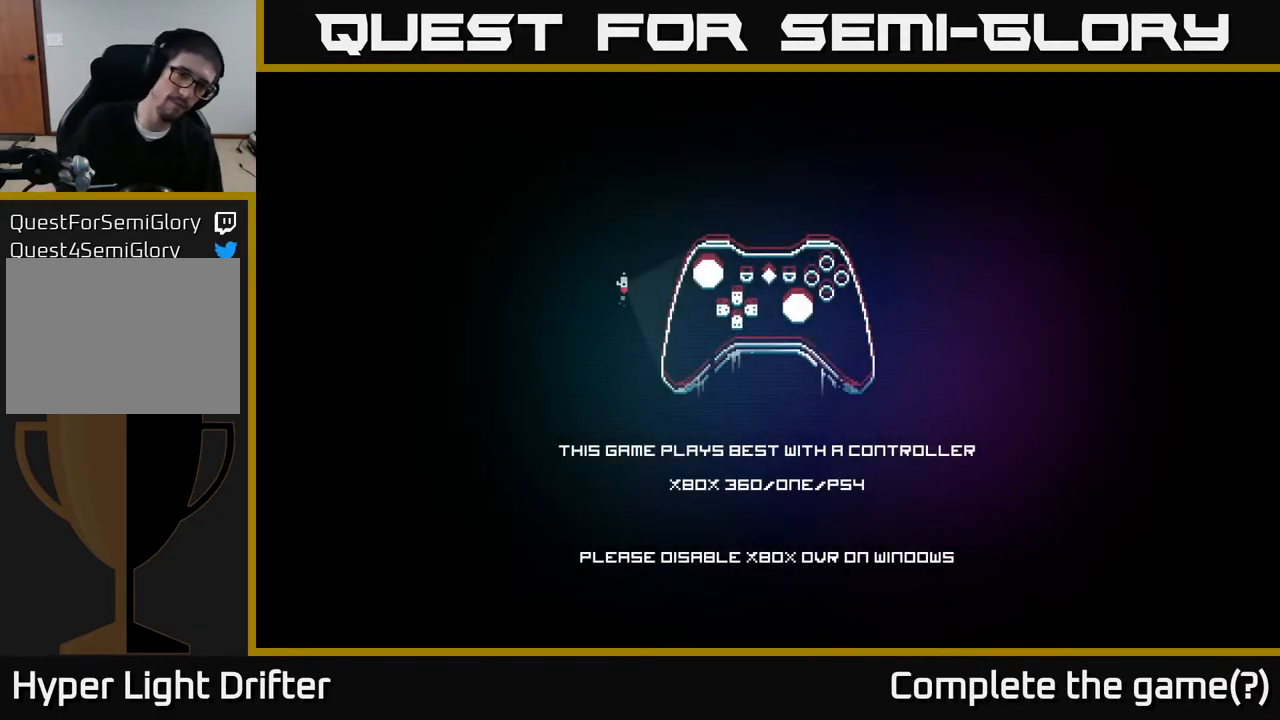
Gameplay with a controller (Xbox layout); each line is a JSON object with the inputs held at the frame after it. "events" lists button and stick changes between this image and that frame as [ms after this image, input, new state], when the widget could be followed in between.
{"buttons": [], "left_stick": "center", "right_stick": "center", "events": [[150, "A", "down"], [233, "A", "up"], [367, "A", "down"], [483, "A", "up"]]}
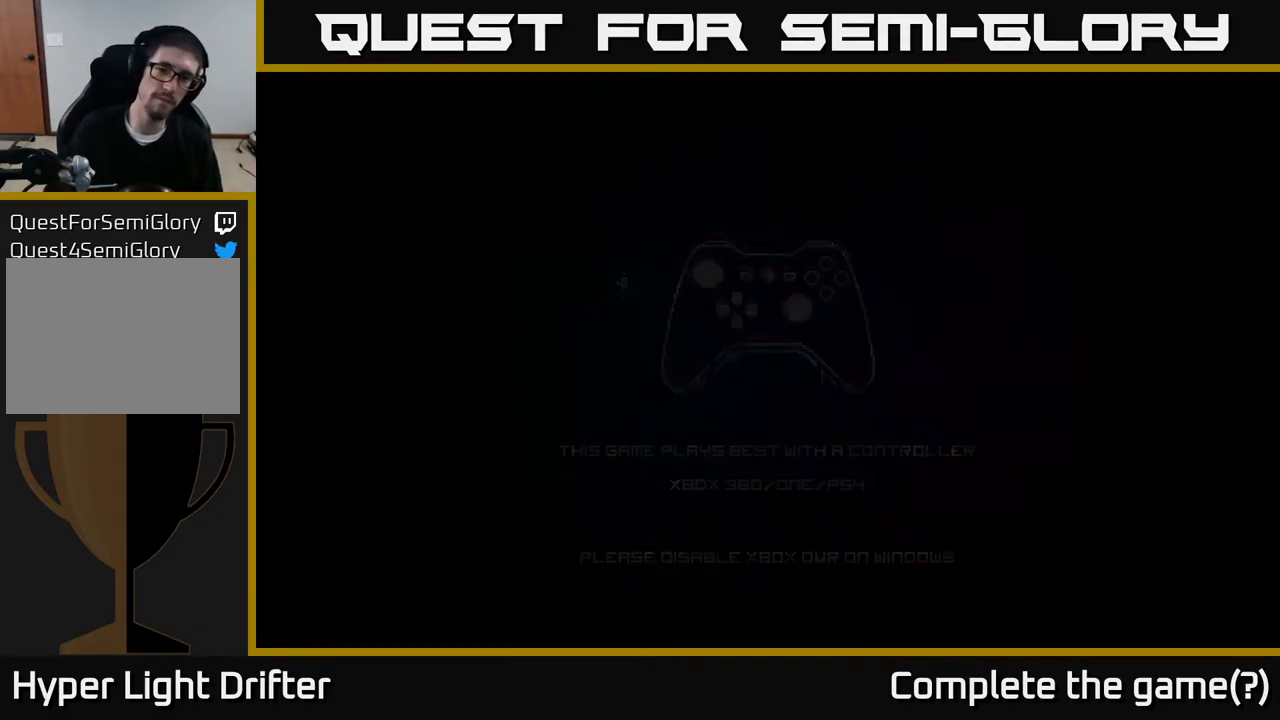
{"buttons": [], "left_stick": "center", "right_stick": "center", "events": []}
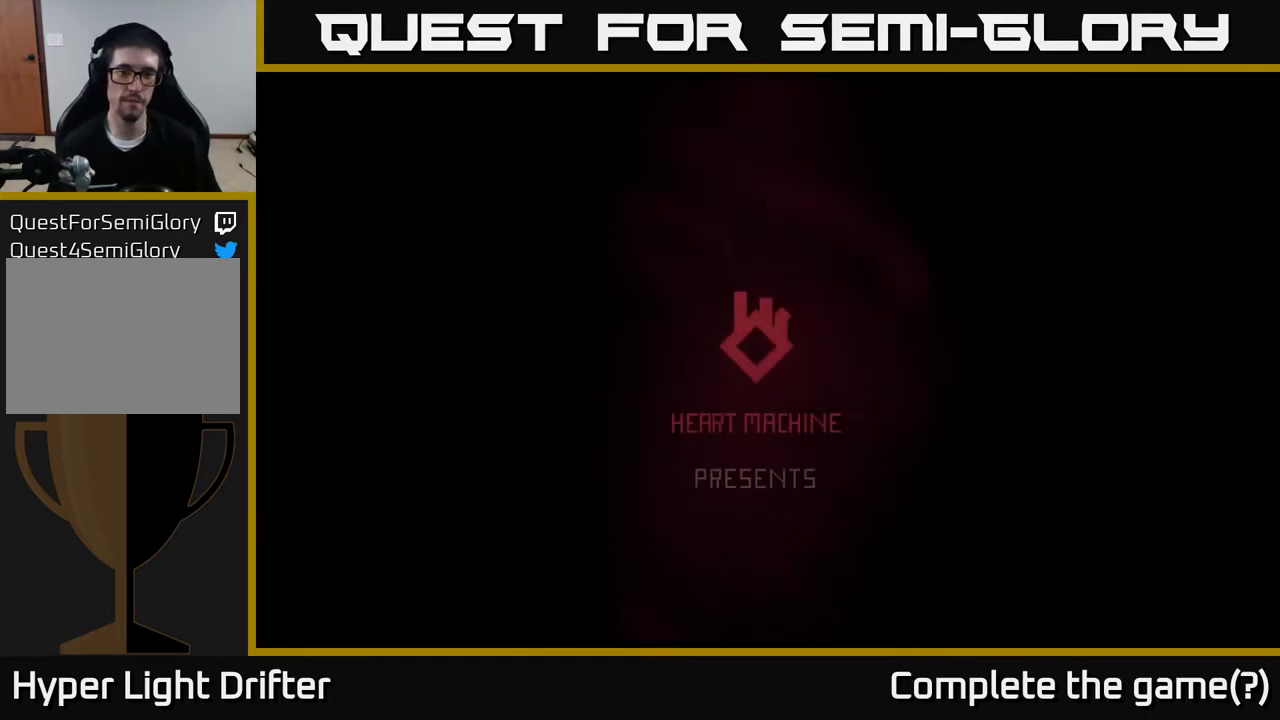
{"buttons": ["A"], "left_stick": "center", "right_stick": "center", "events": [[233, "A", "down"], [350, "A", "up"], [467, "A", "down"]]}
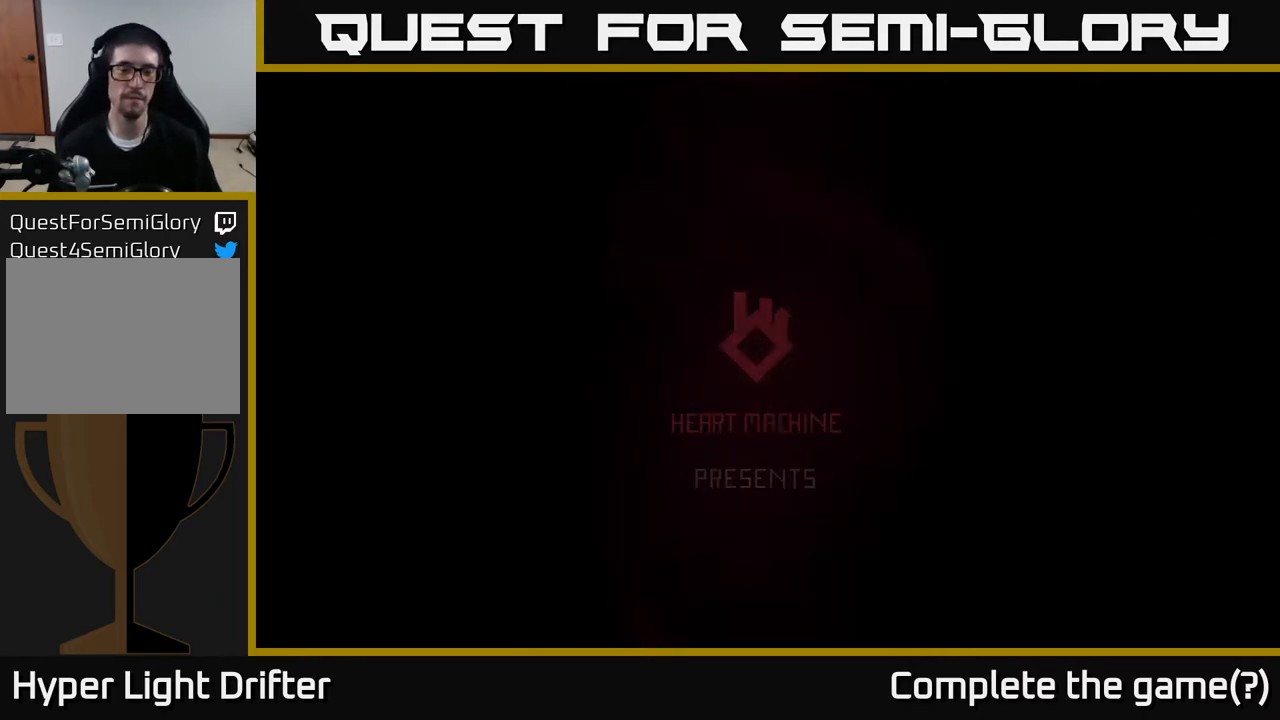
{"buttons": [], "left_stick": "center", "right_stick": "center", "events": [[33, "A", "up"]]}
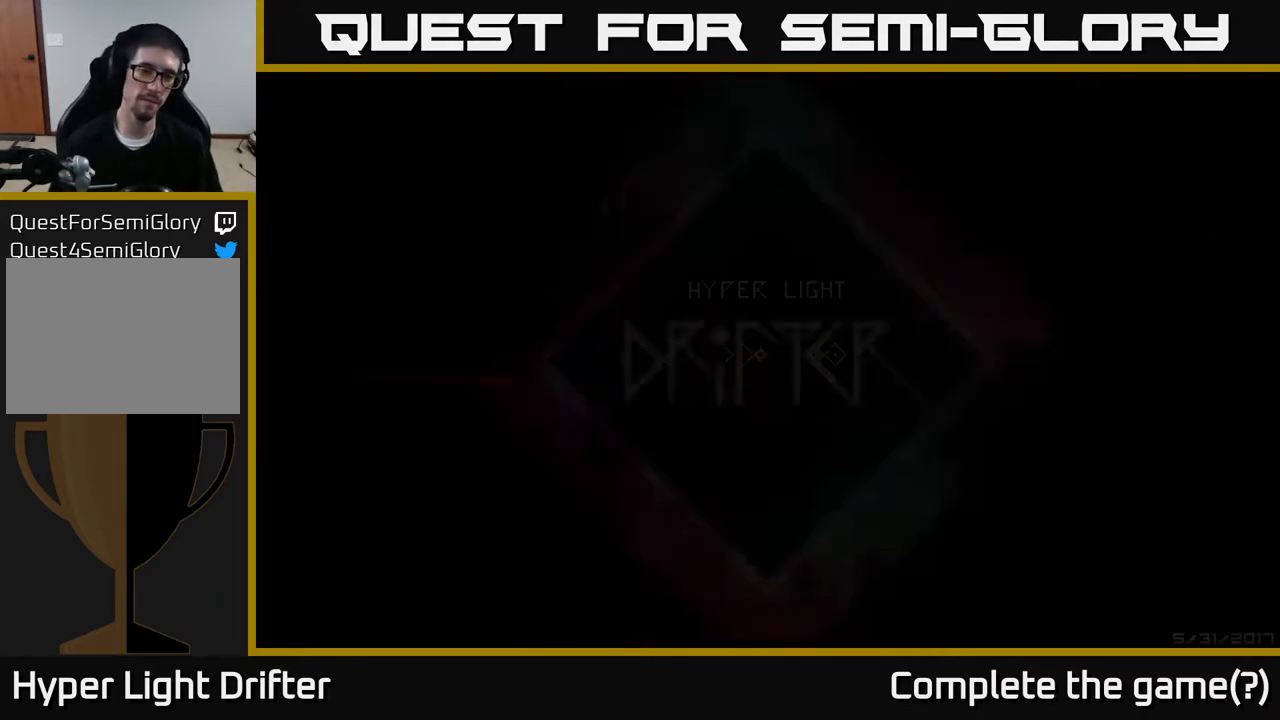
{"buttons": ["A"], "left_stick": "center", "right_stick": "center", "events": [[200, "A", "down"], [283, "A", "up"], [500, "A", "down"]]}
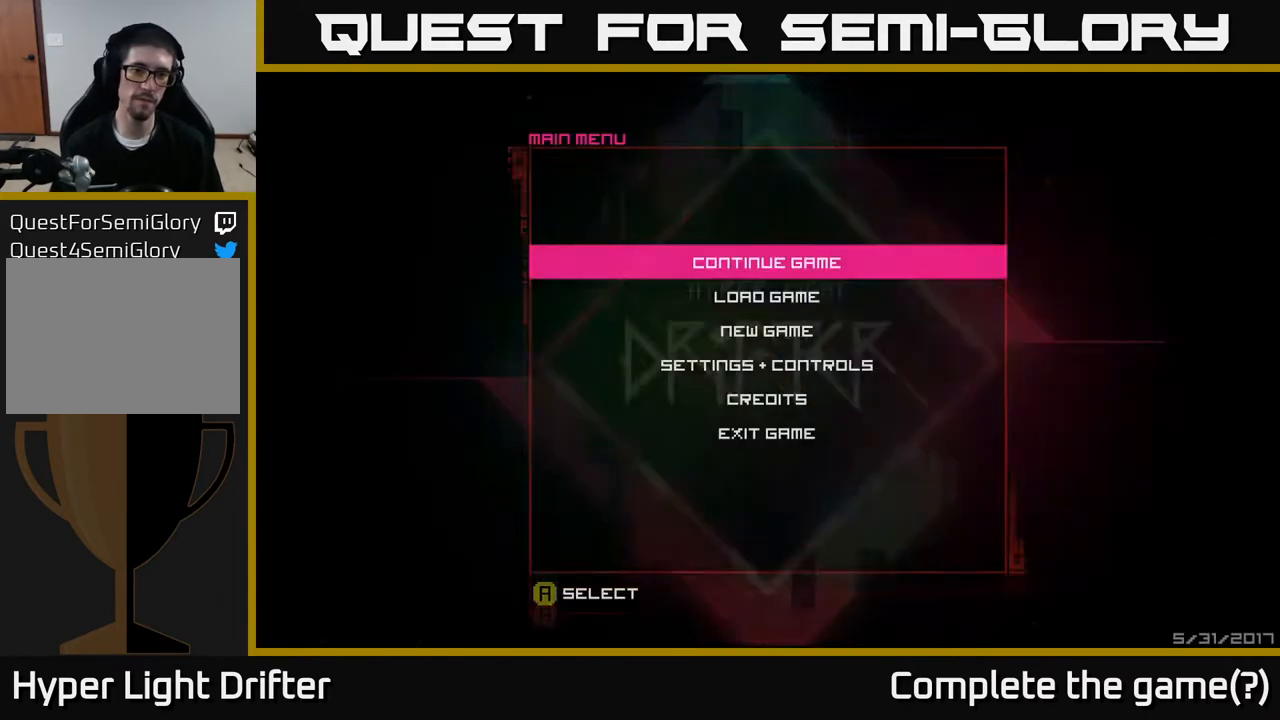
{"buttons": [], "left_stick": "center", "right_stick": "center", "events": [[67, "A", "up"], [317, "A", "down"], [400, "A", "up"]]}
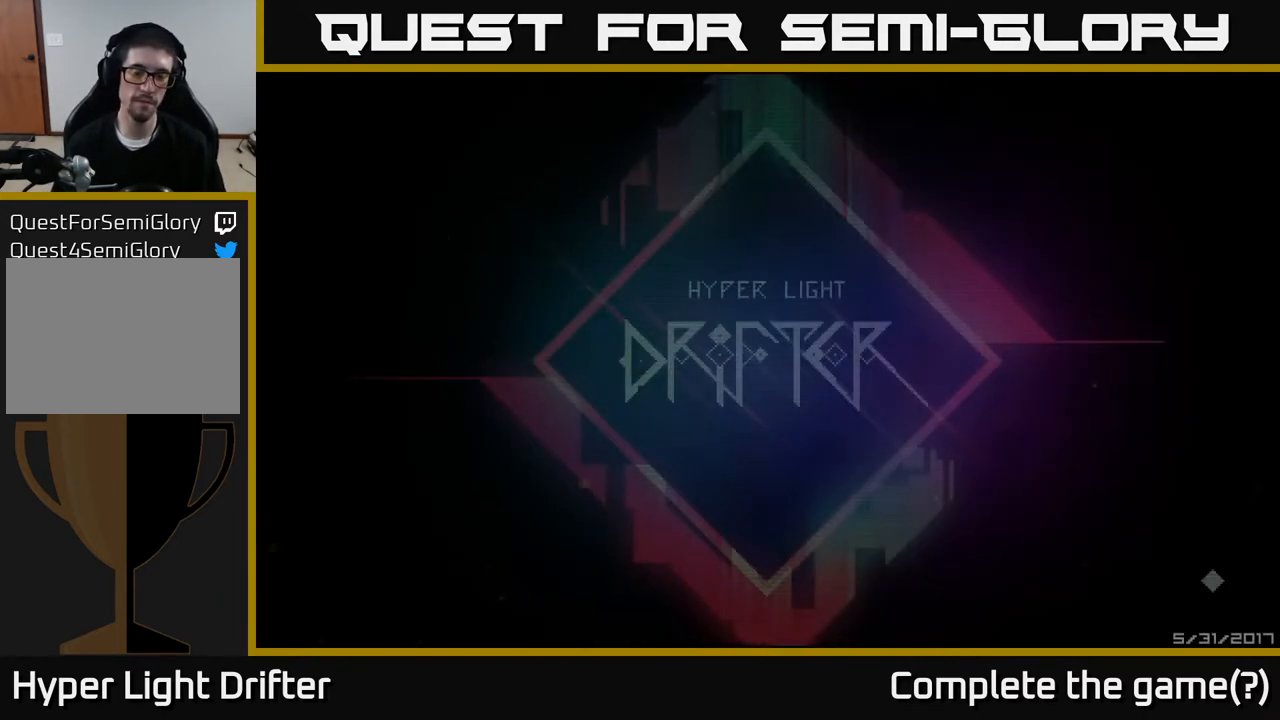
{"buttons": [], "left_stick": "center", "right_stick": "center", "events": []}
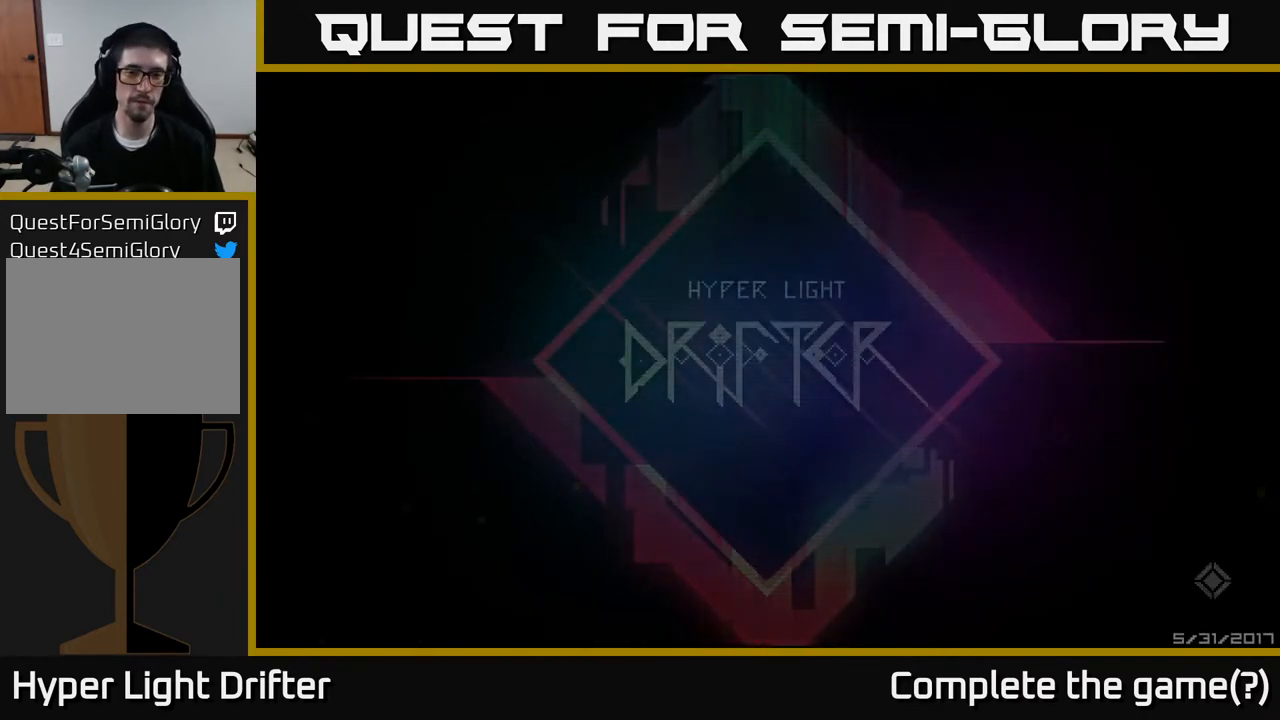
{"buttons": [], "left_stick": "center", "right_stick": "center", "events": []}
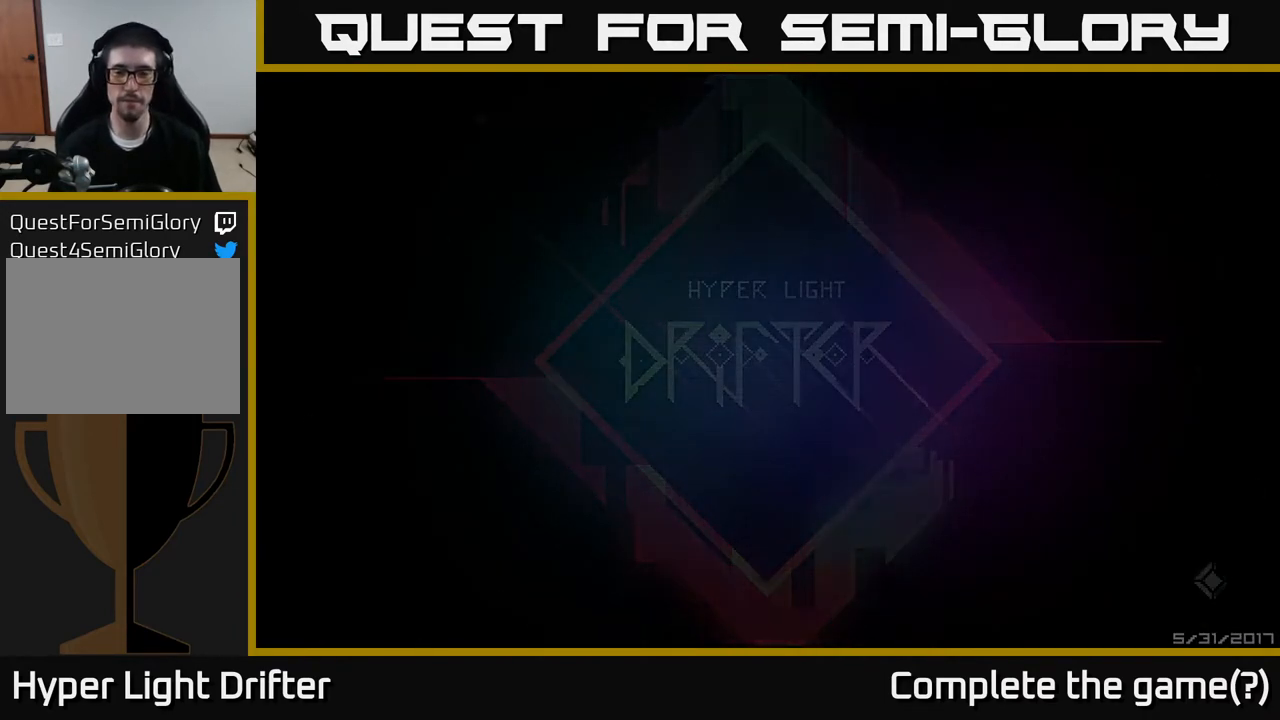
{"buttons": [], "left_stick": "center", "right_stick": "center", "events": []}
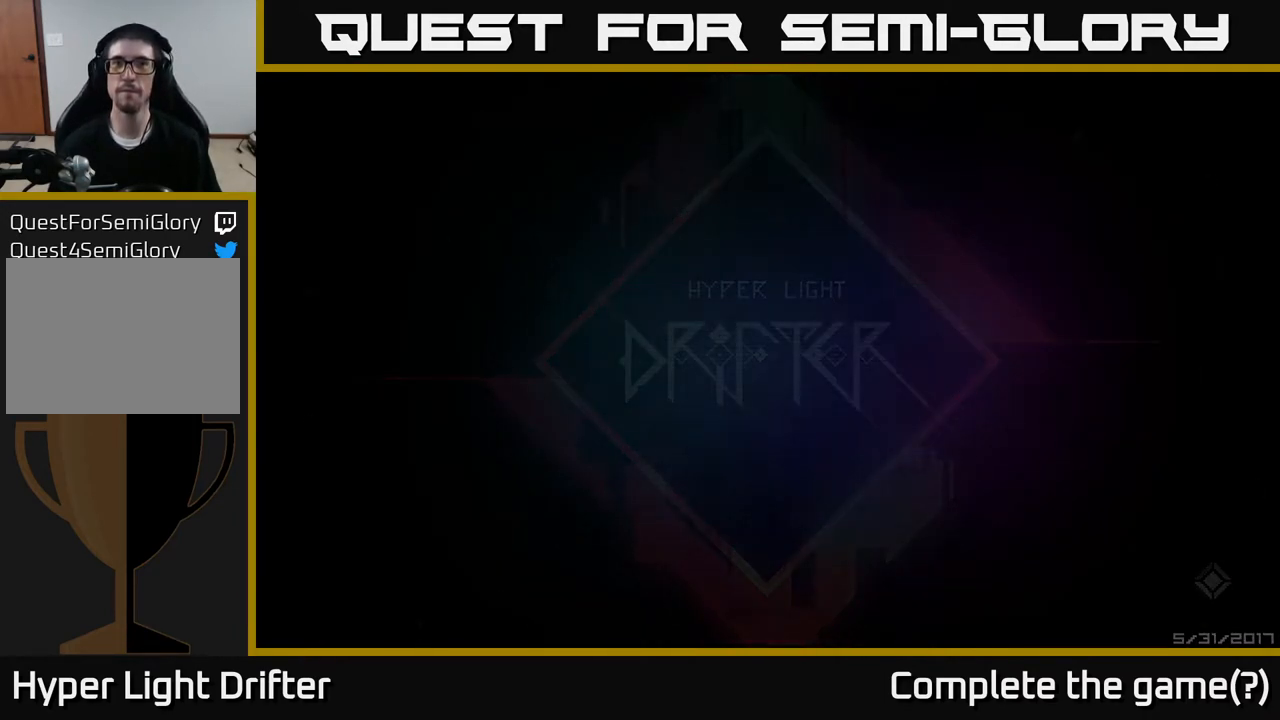
{"buttons": [], "left_stick": "center", "right_stick": "center", "events": []}
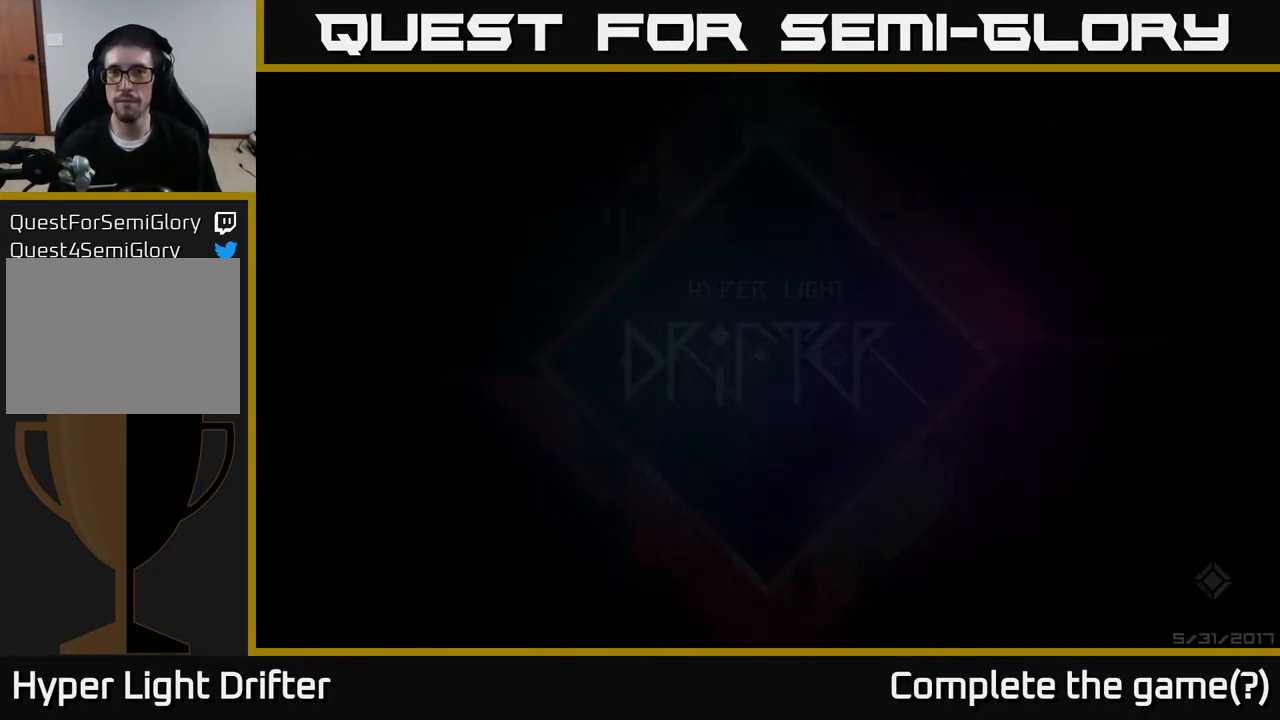
{"buttons": [], "left_stick": "center", "right_stick": "center", "events": []}
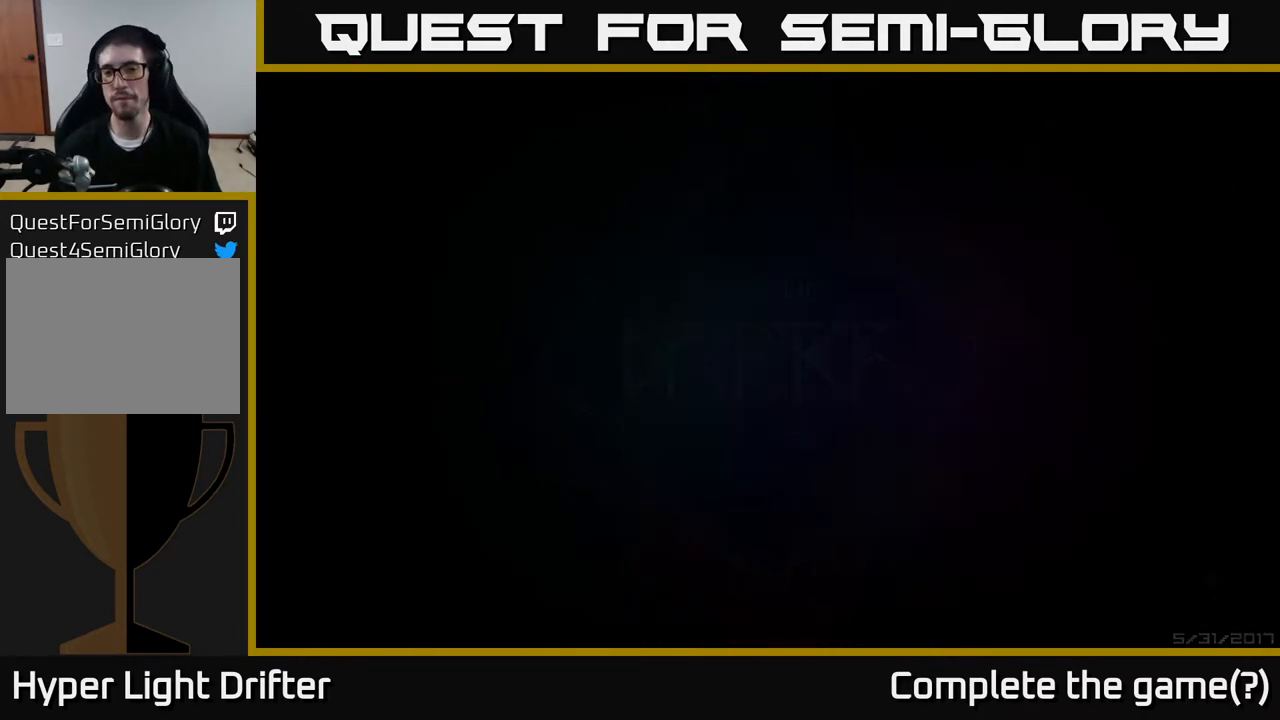
{"buttons": [], "left_stick": "center", "right_stick": "center", "events": [[150, "A", "down"], [200, "A", "up"], [317, "A", "down"], [500, "A", "up"]]}
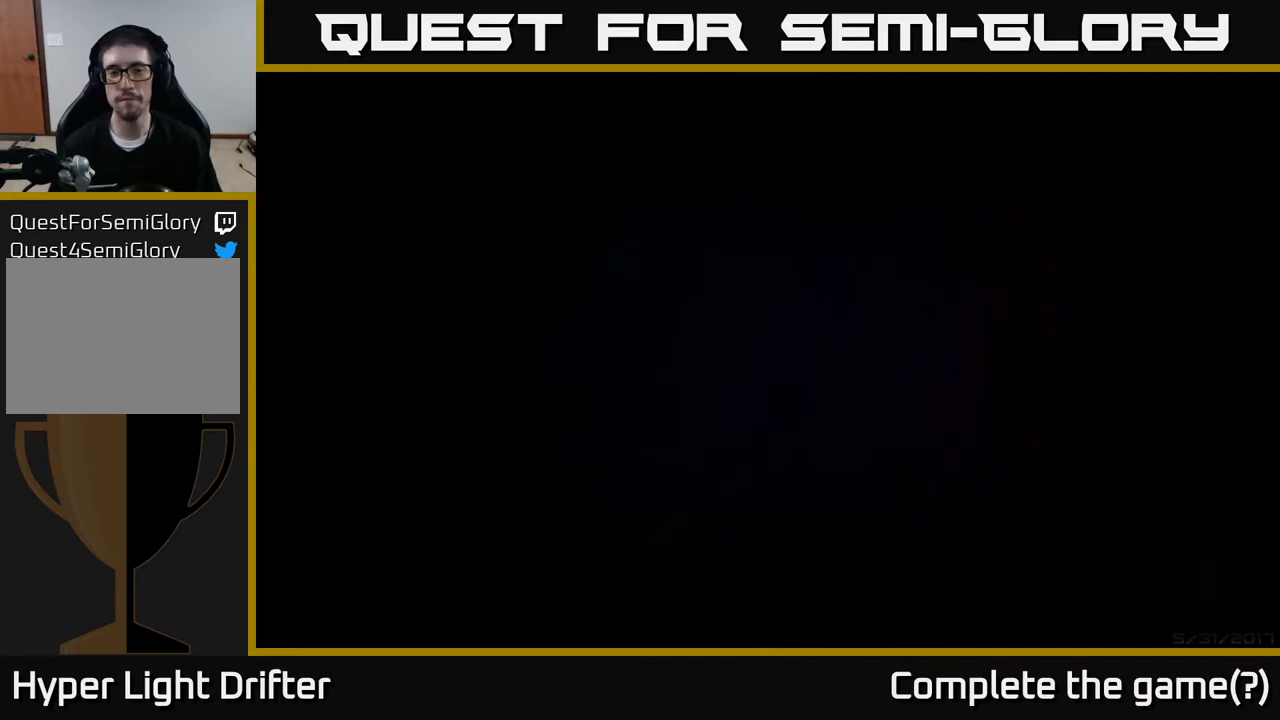
{"buttons": [], "left_stick": "center", "right_stick": "center", "events": []}
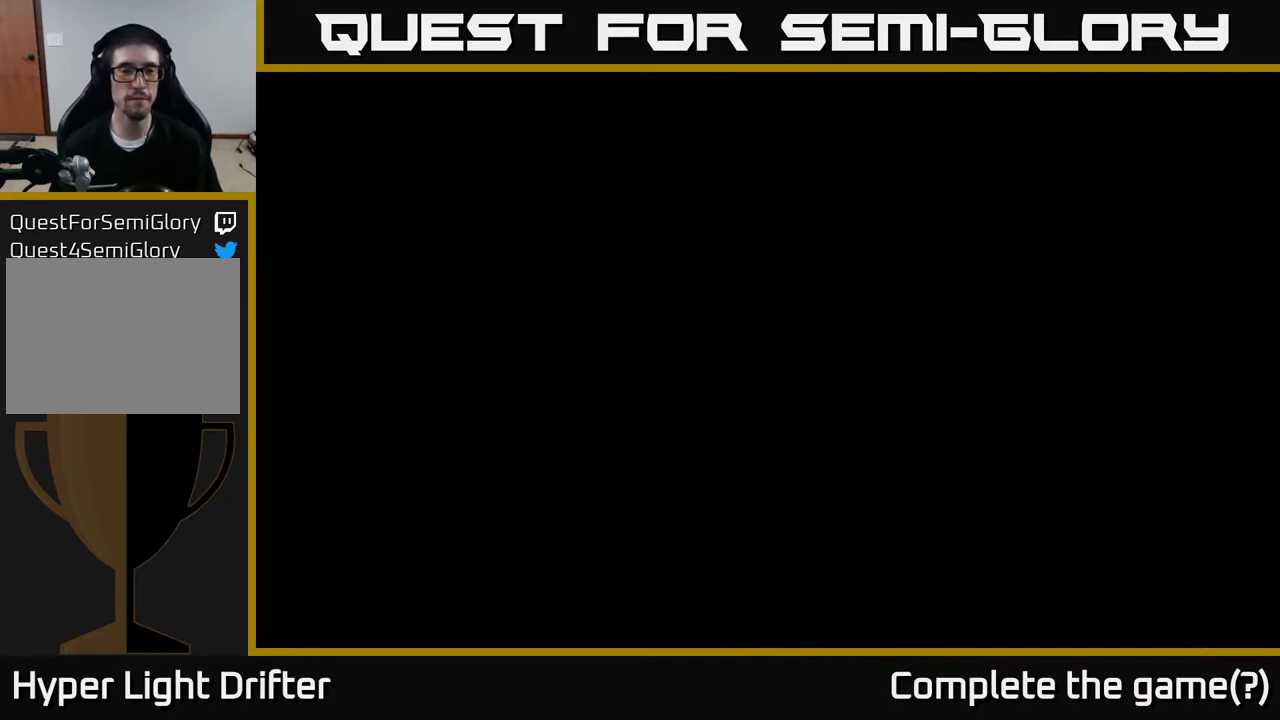
{"buttons": [], "left_stick": "center", "right_stick": "center", "events": []}
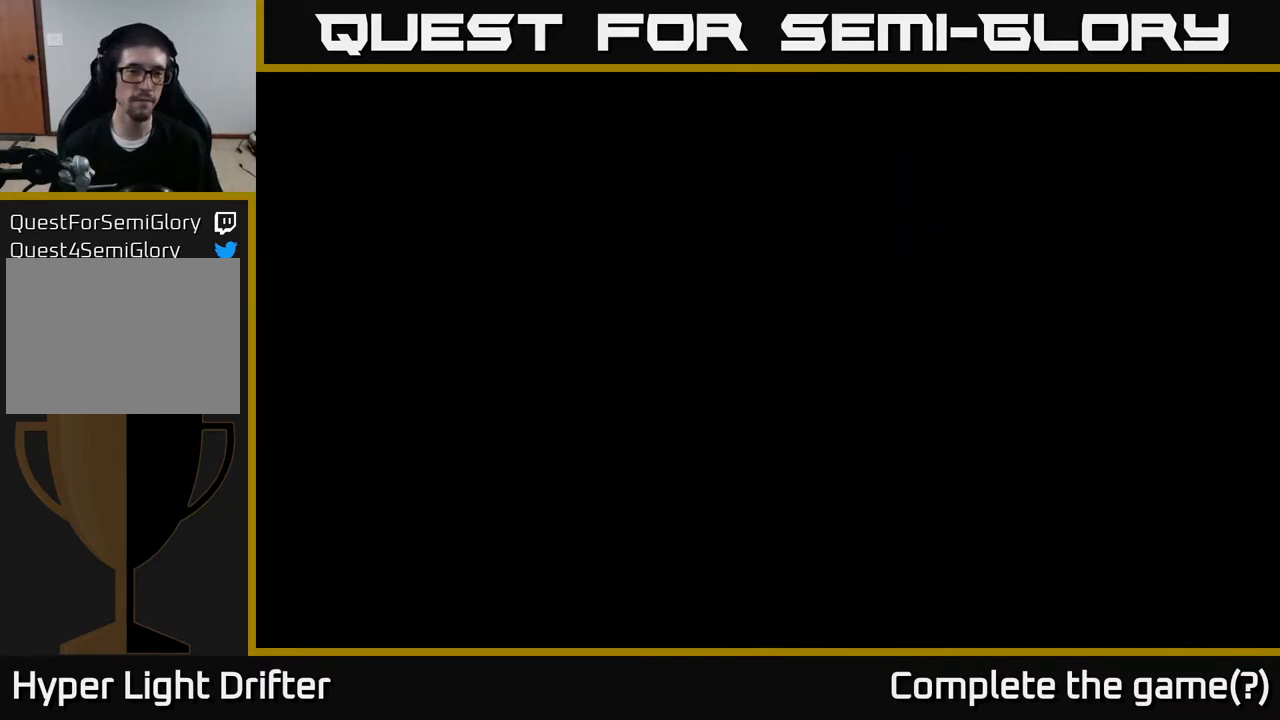
{"buttons": [], "left_stick": "center", "right_stick": "center", "events": []}
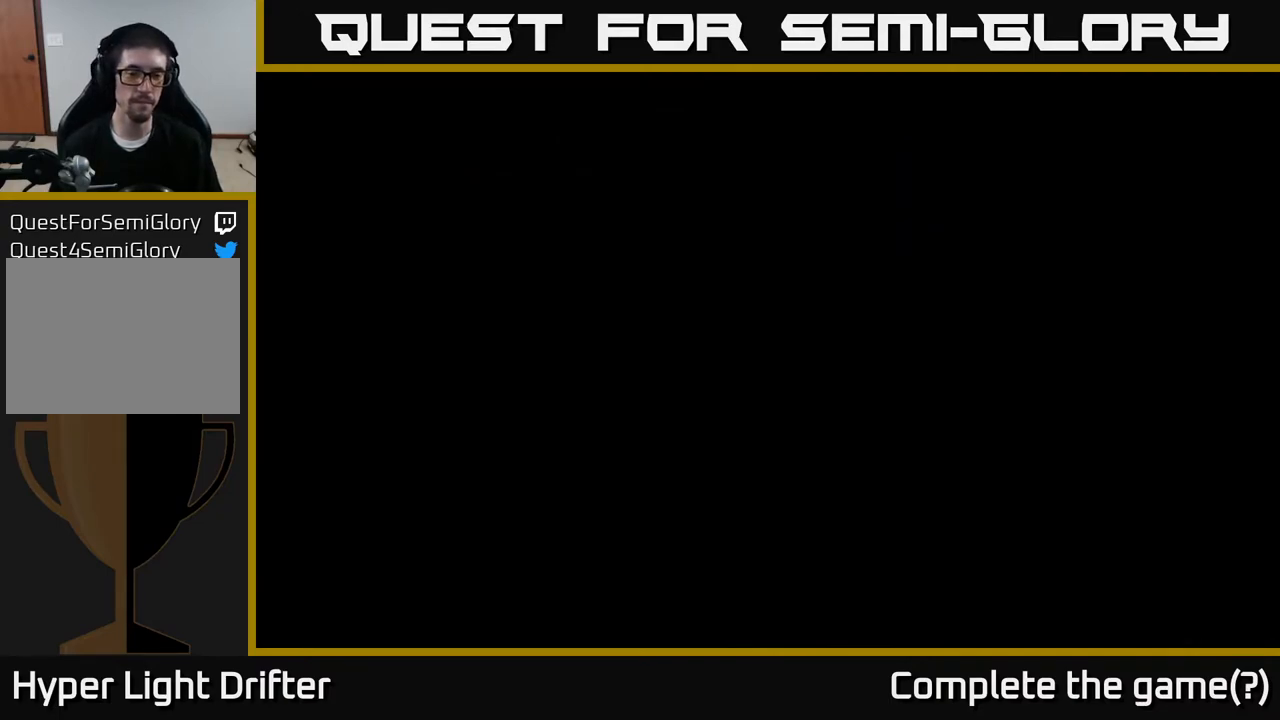
{"buttons": [], "left_stick": "center", "right_stick": "center", "events": []}
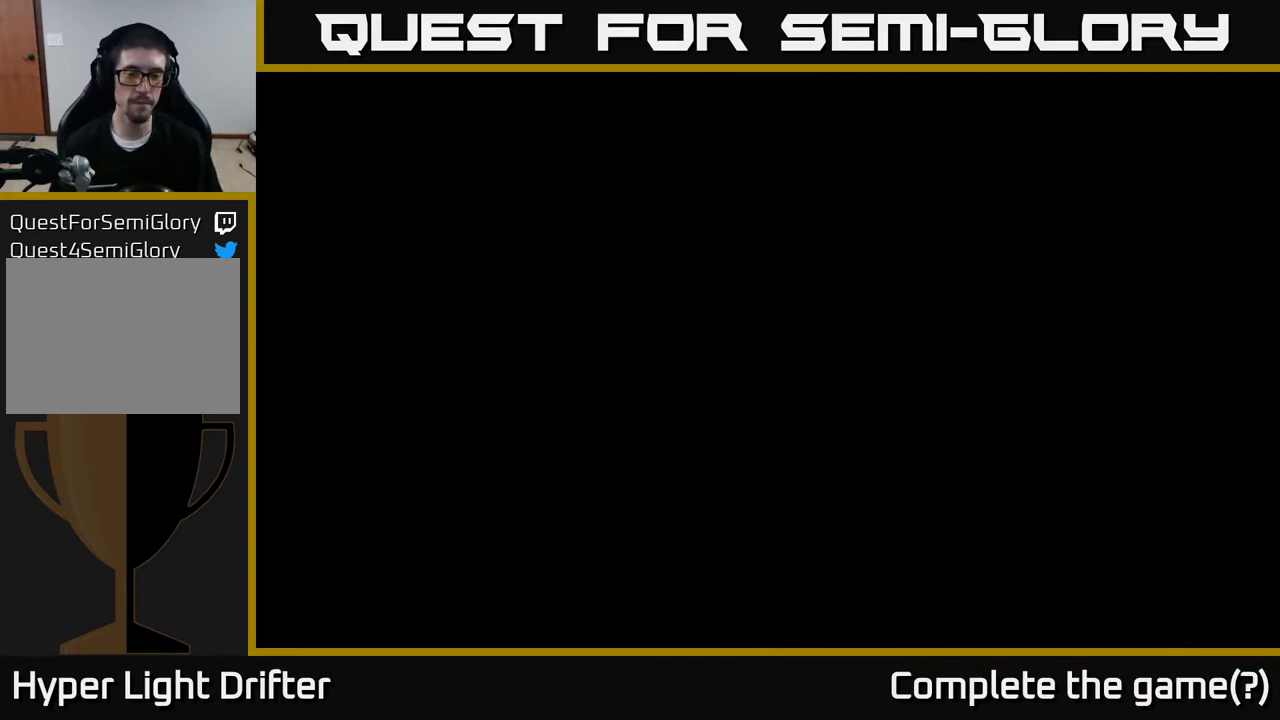
{"buttons": [], "left_stick": "center", "right_stick": "center", "events": [[300, "A", "down"], [433, "A", "up"]]}
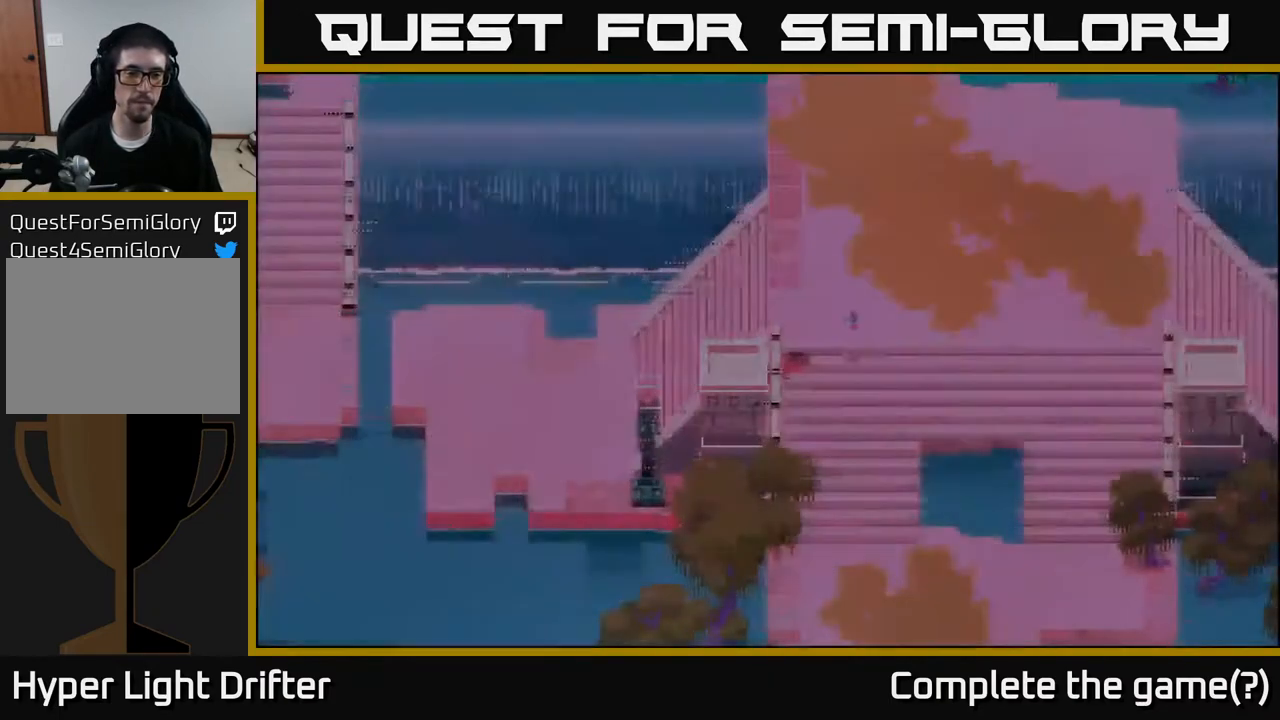
{"buttons": [], "left_stick": "center", "right_stick": "center", "events": []}
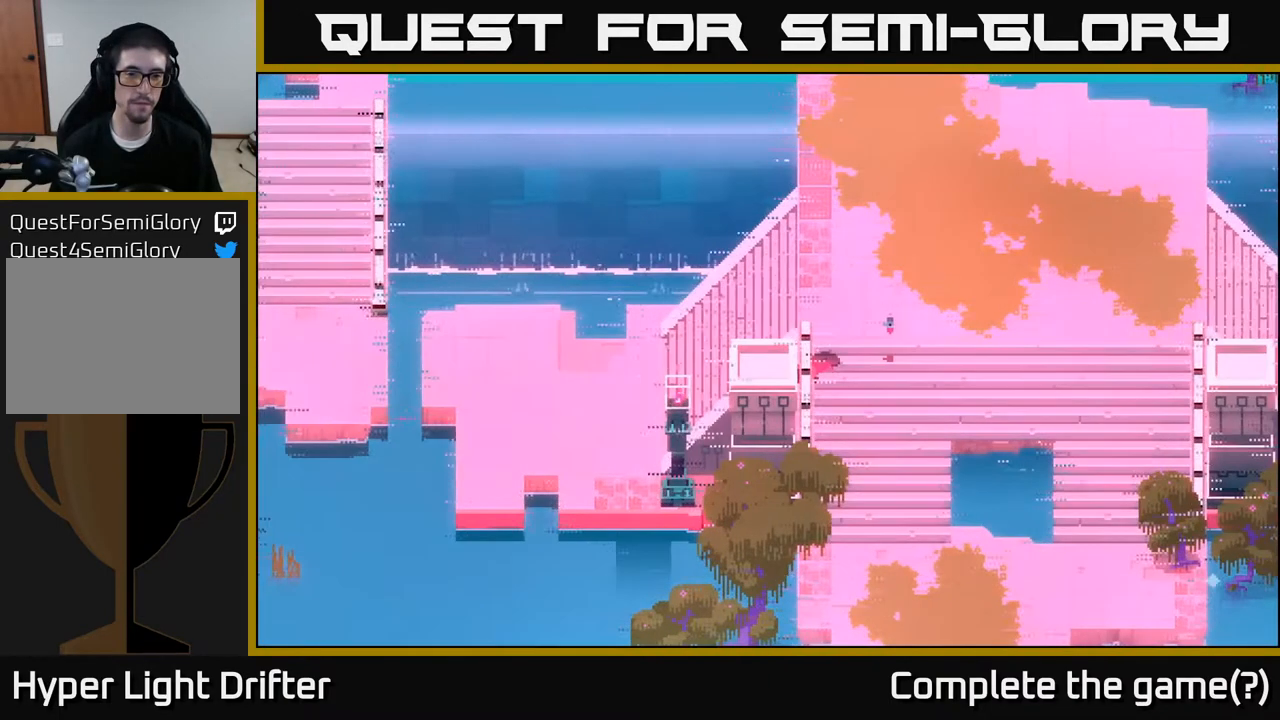
{"buttons": [], "left_stick": "left", "right_stick": "center", "events": [[167, "left_stick", "up"], [350, "left_stick", "up-left"], [467, "left_stick", "left"]]}
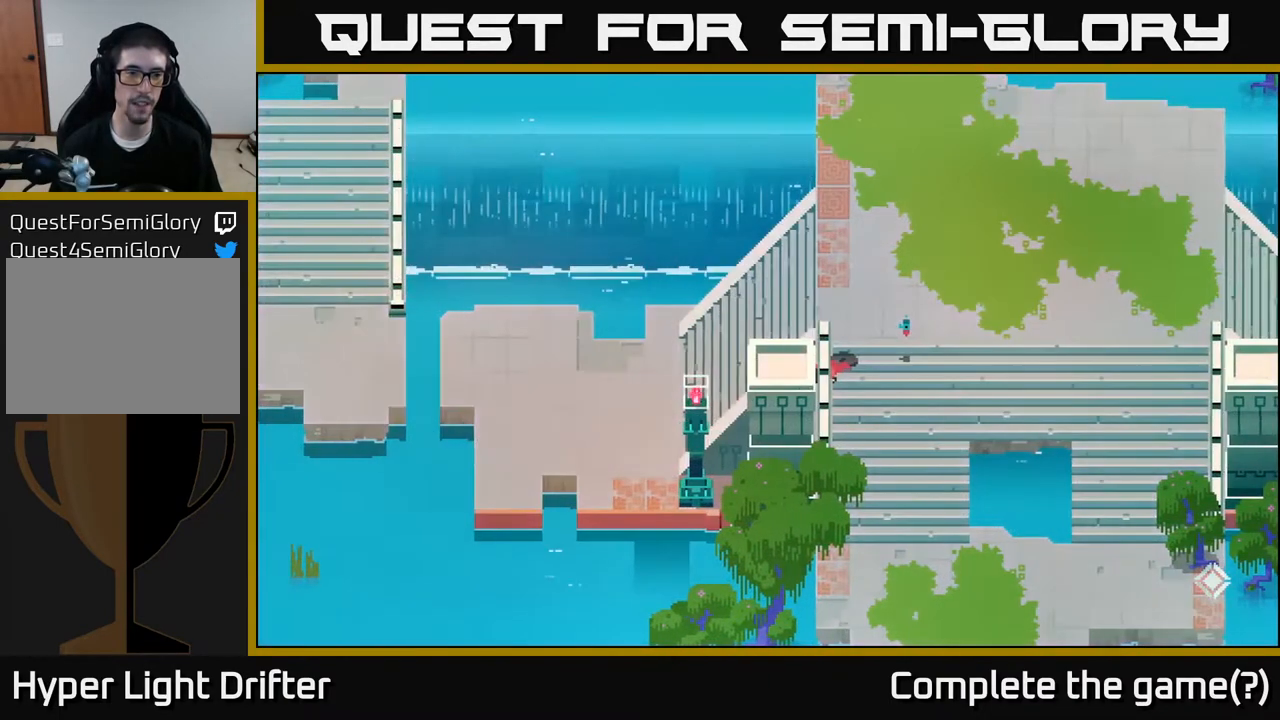
{"buttons": [], "left_stick": "up-left", "right_stick": "center", "events": [[67, "left_stick", "up-left"], [350, "left_stick", "left"], [450, "left_stick", "up-left"]]}
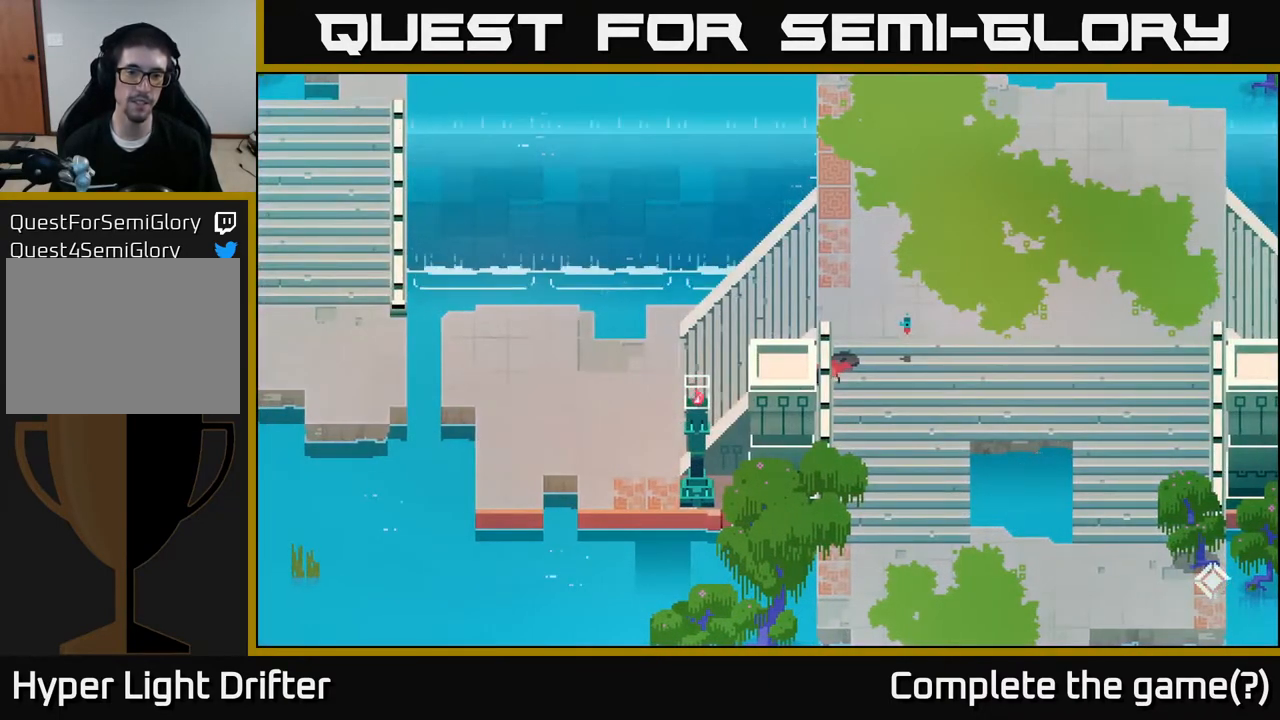
{"buttons": [], "left_stick": "right", "right_stick": "center", "events": [[33, "A", "down"], [167, "A", "up"], [183, "left_stick", "center"], [450, "left_stick", "right"]]}
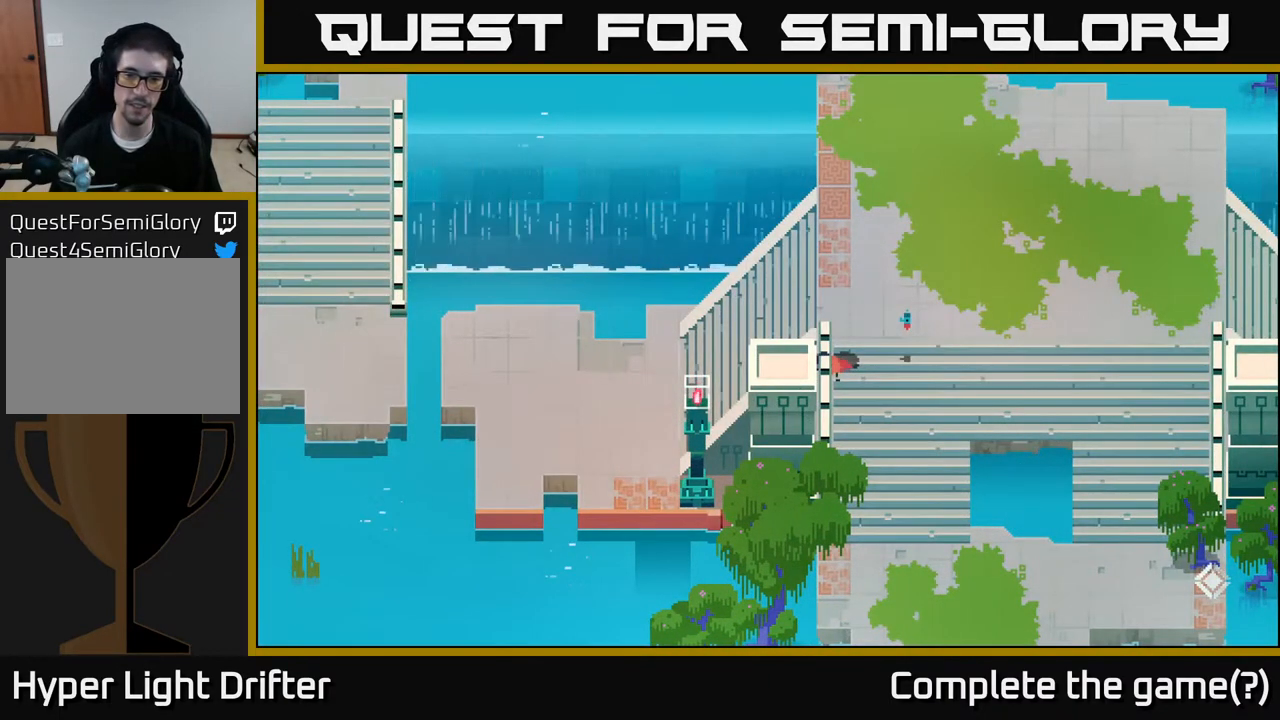
{"buttons": [], "left_stick": "up-right", "right_stick": "center", "events": [[300, "A", "down"], [433, "A", "up"], [467, "left_stick", "up-right"]]}
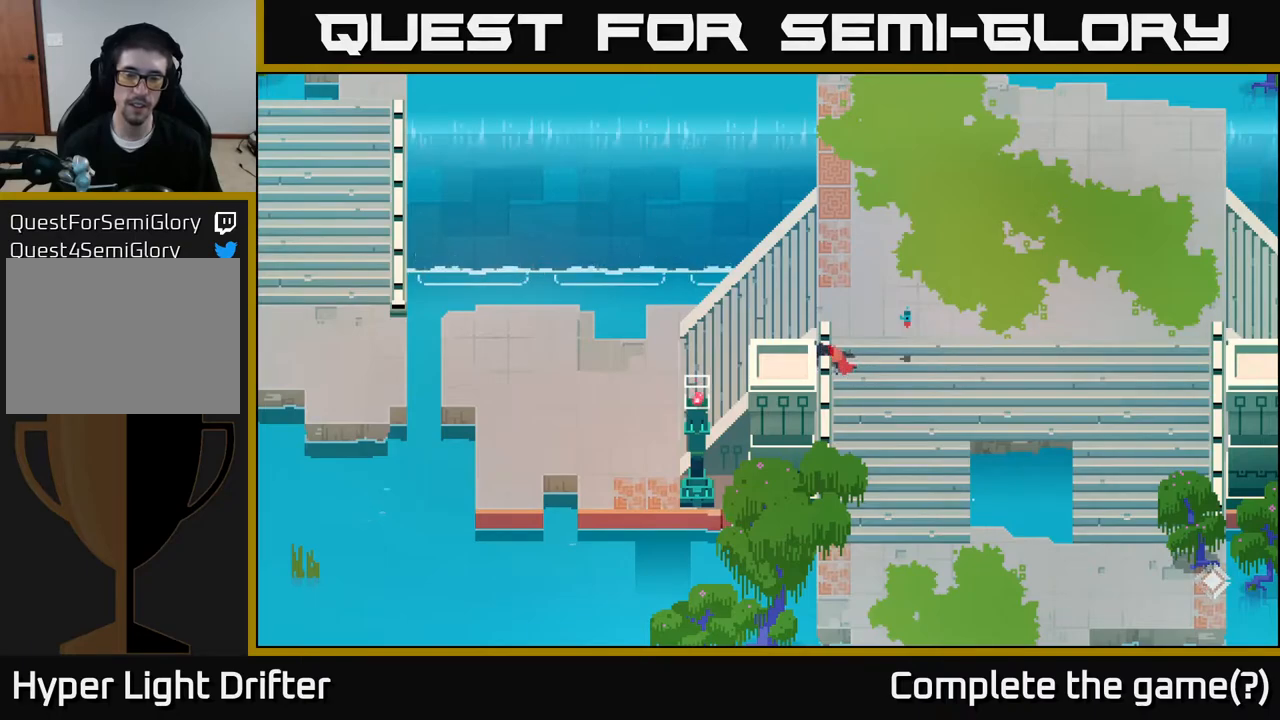
{"buttons": [], "left_stick": "up-right", "right_stick": "center", "events": [[183, "left_stick", "up-left"], [367, "left_stick", "up-right"]]}
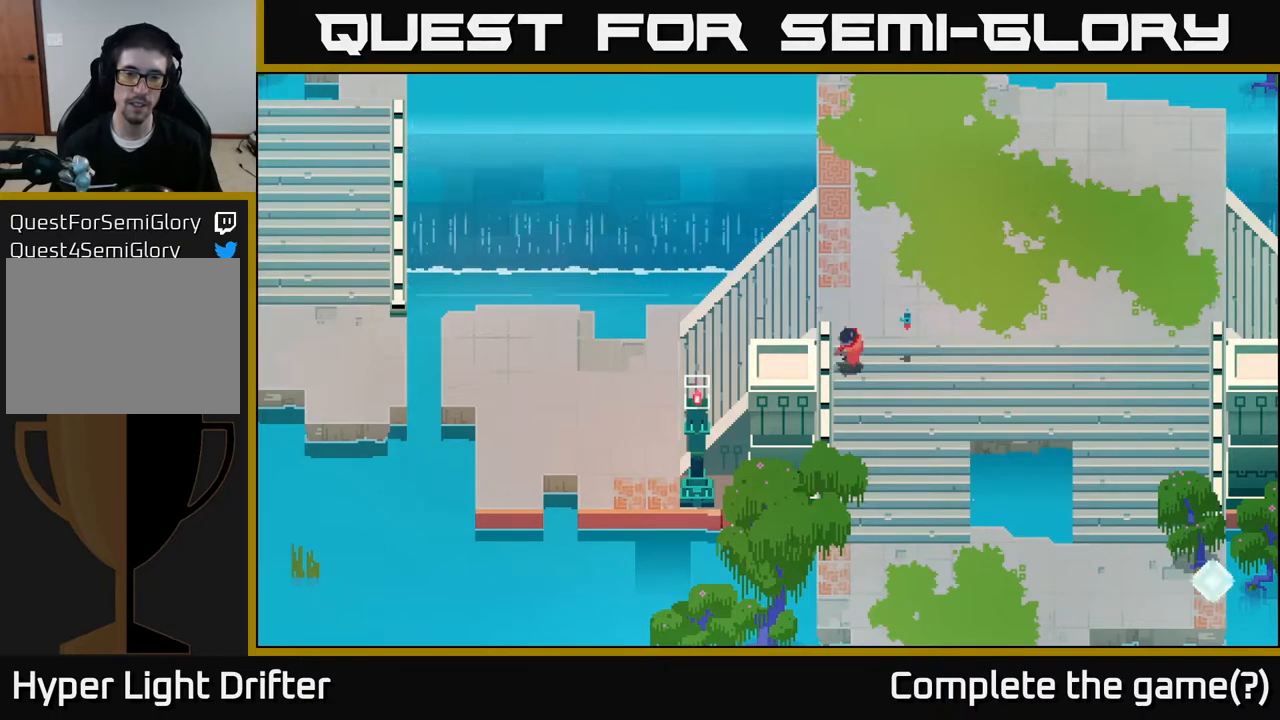
{"buttons": [], "left_stick": "up", "right_stick": "center", "events": [[183, "left_stick", "up"]]}
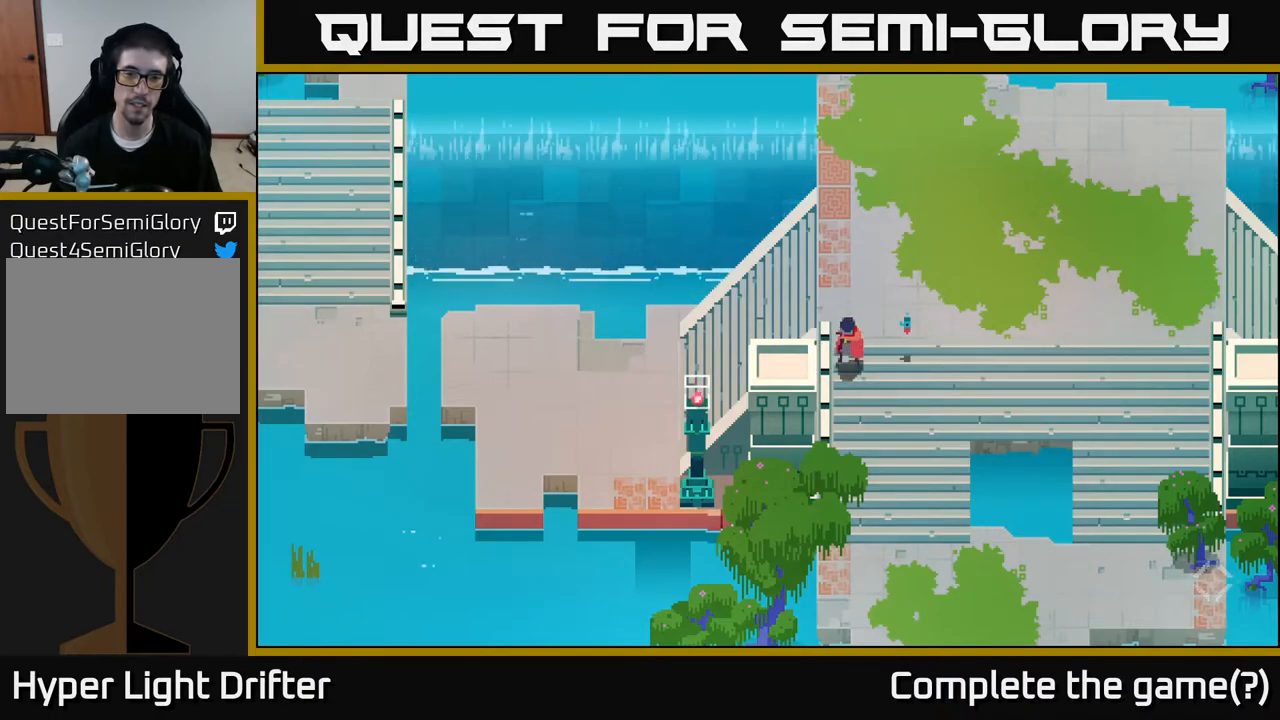
{"buttons": [], "left_stick": "up-left", "right_stick": "center", "events": [[383, "left_stick", "up-left"]]}
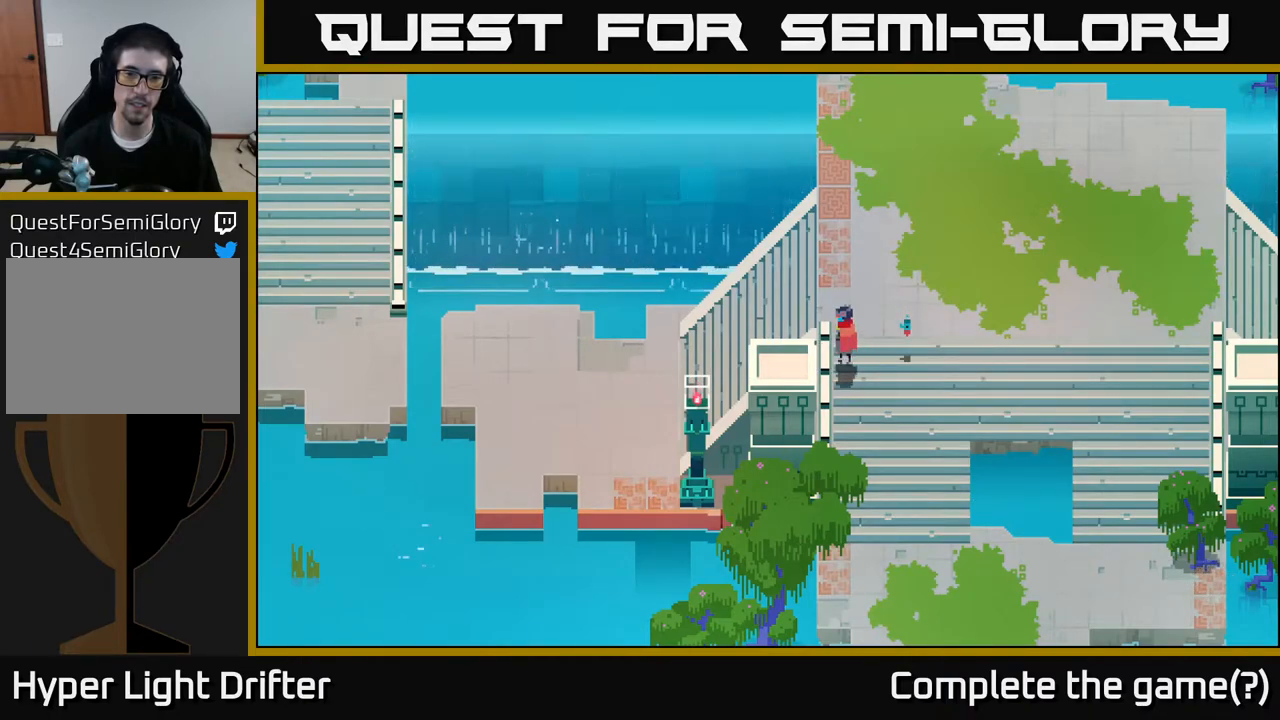
{"buttons": [], "left_stick": "left", "right_stick": "center", "events": [[50, "left_stick", "up"], [283, "left_stick", "up-left"], [450, "left_stick", "left"]]}
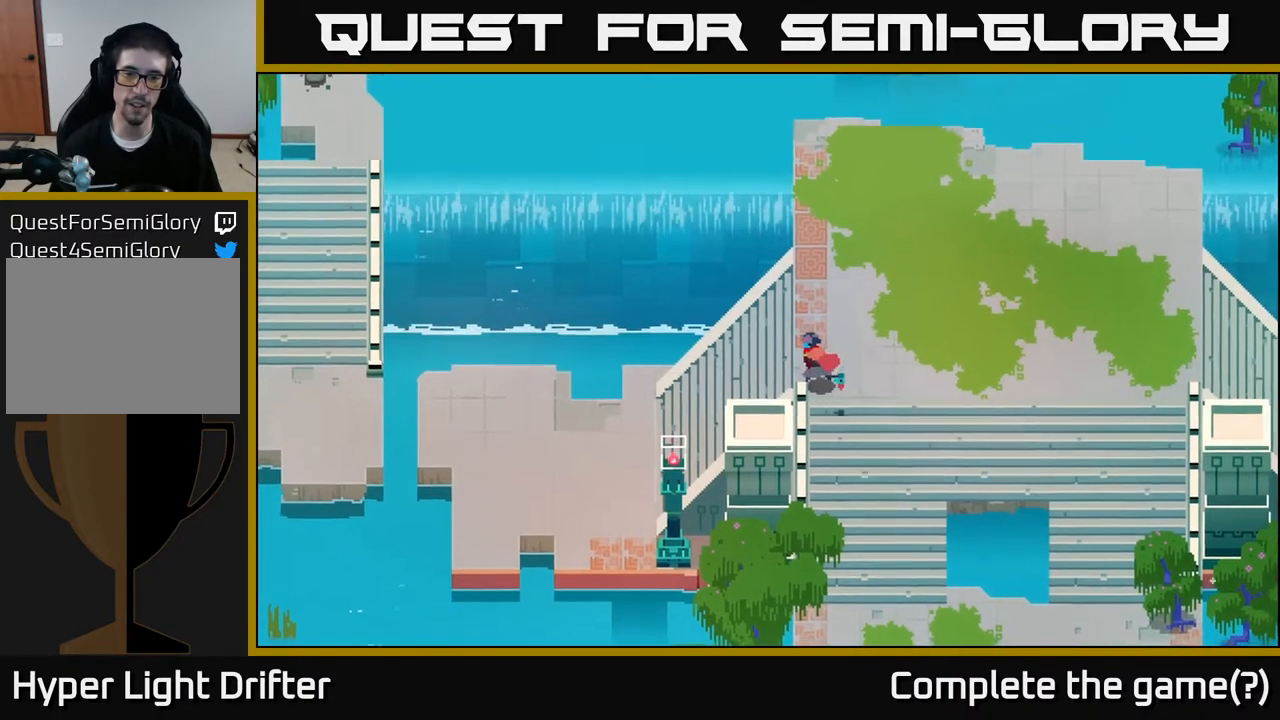
{"buttons": ["A"], "left_stick": "left", "right_stick": "center", "events": [[267, "left_stick", "up"], [383, "left_stick", "left"], [500, "A", "down"]]}
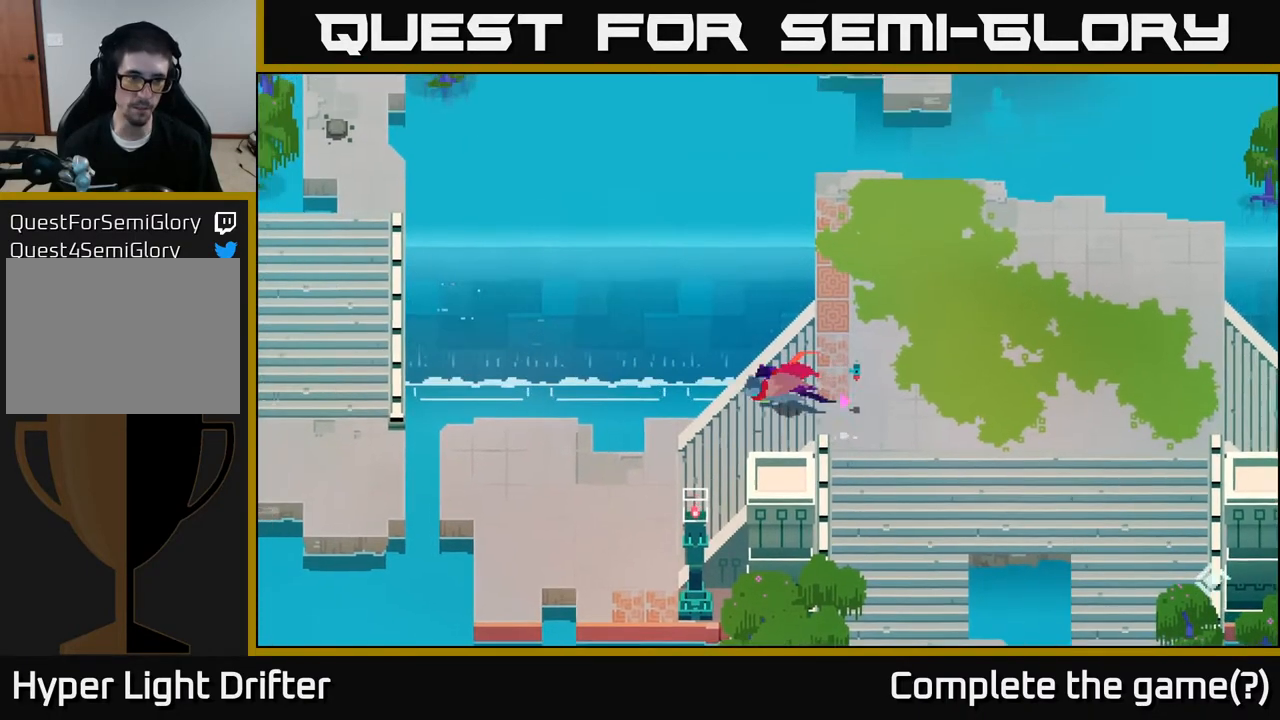
{"buttons": [], "left_stick": "left", "right_stick": "center", "events": [[167, "A", "up"], [283, "A", "down"], [333, "A", "up"]]}